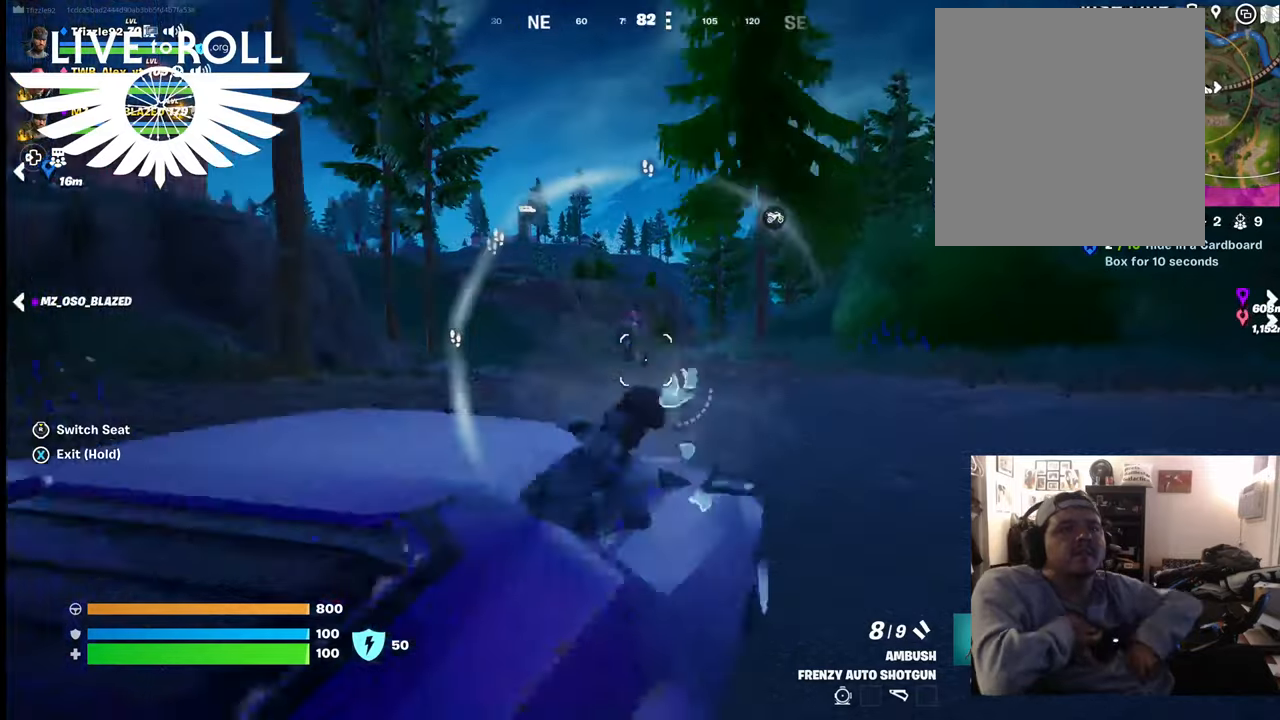
Gameplay with a controller (Xbox layout); each line is a JSON object with the inputs held at the frame after it. "events" lists button and stick changes between this image and that frame as [ms after this image, input, new state], when the widget could be followed in between.
{"buttons": ["L2"], "left_stick": "center", "right_stick": "right", "events": [[234, "L2", "down"], [434, "right_stick", "right"]]}
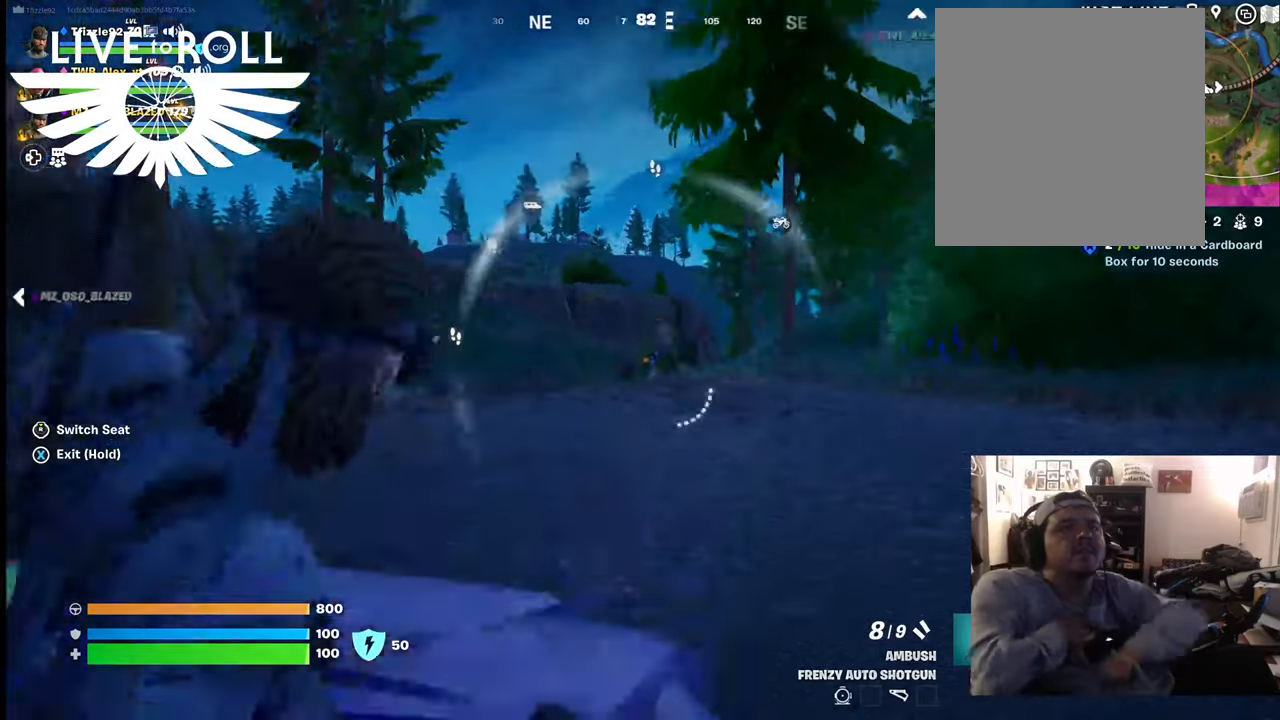
{"buttons": ["L2", "R2"], "left_stick": "center", "right_stick": "right", "events": [[100, "R2", "down"]]}
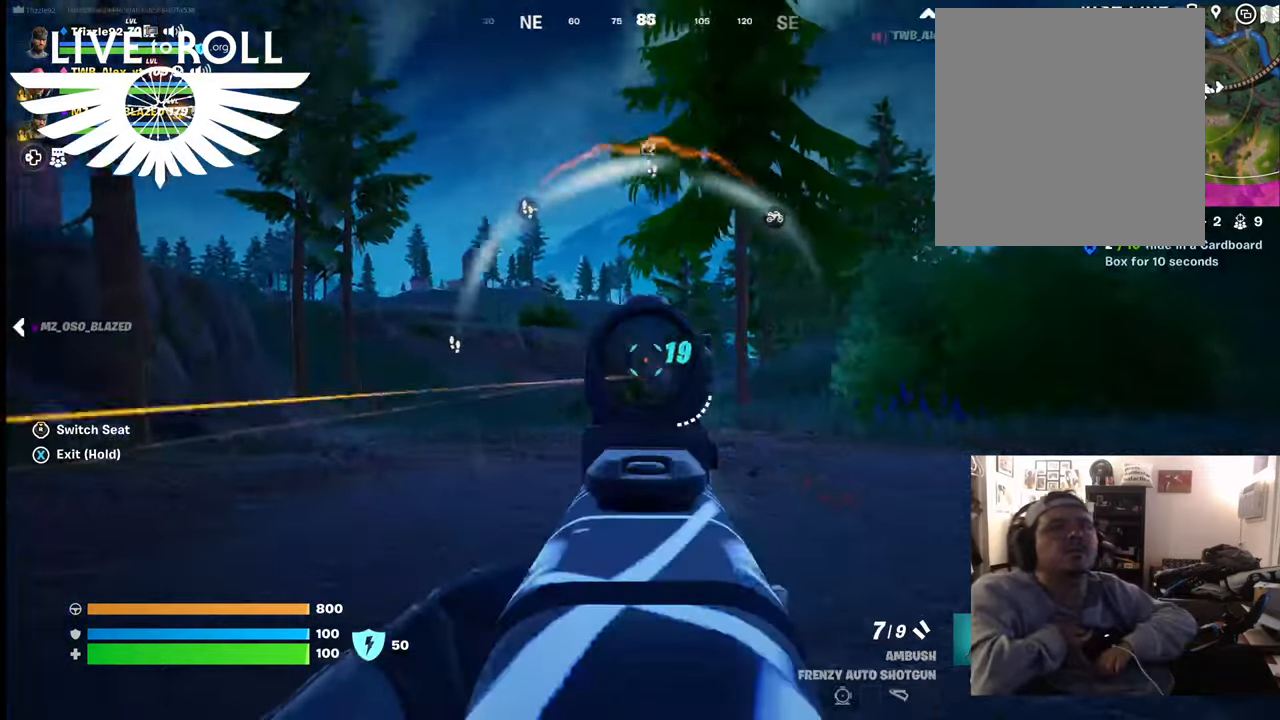
{"buttons": ["L2", "R2"], "left_stick": "center", "right_stick": "down-right", "events": [[200, "right_stick", "down-right"]]}
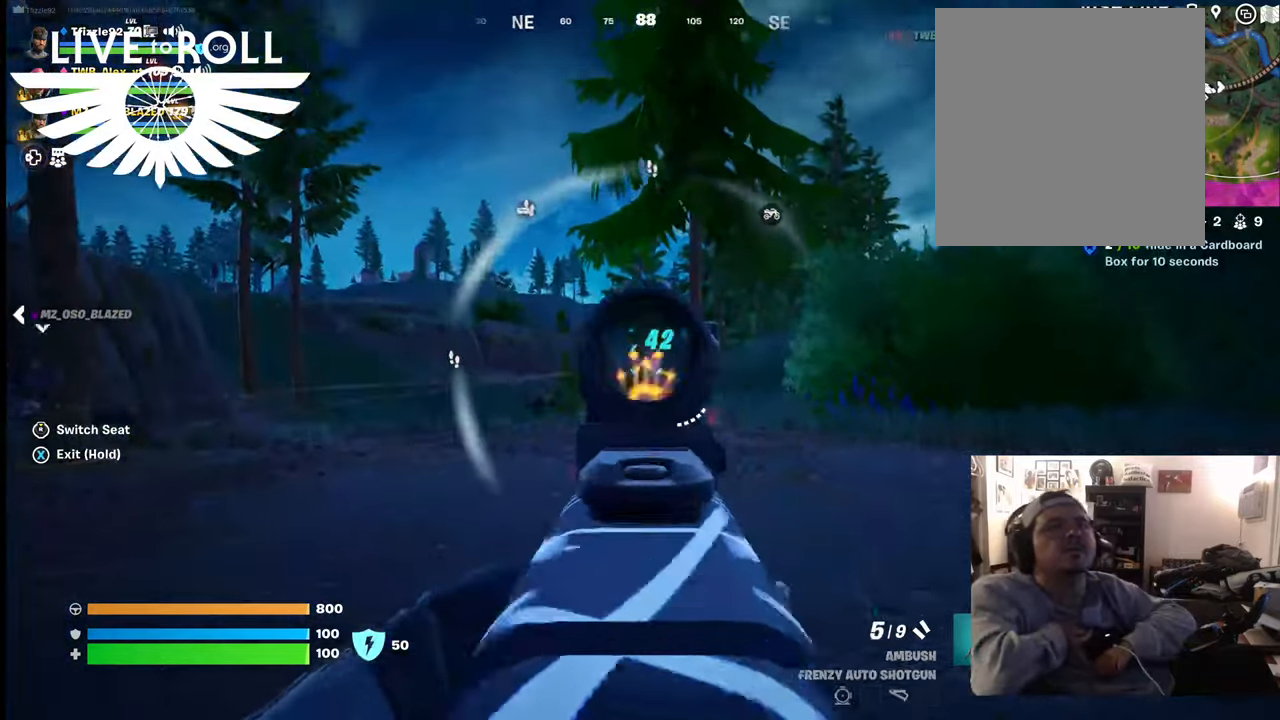
{"buttons": ["L2", "R2"], "left_stick": "center", "right_stick": "down-right", "events": []}
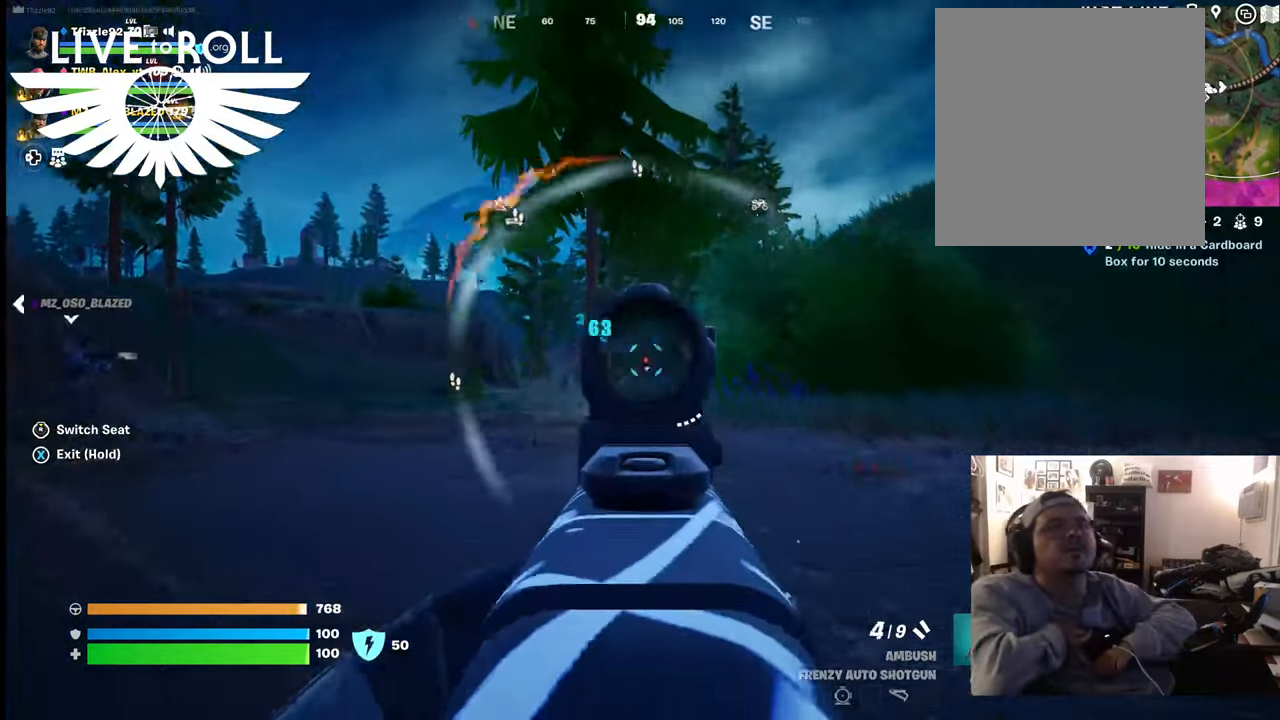
{"buttons": ["L2", "R2"], "left_stick": "center", "right_stick": "left", "events": [[134, "right_stick", "center"], [367, "right_stick", "left"]]}
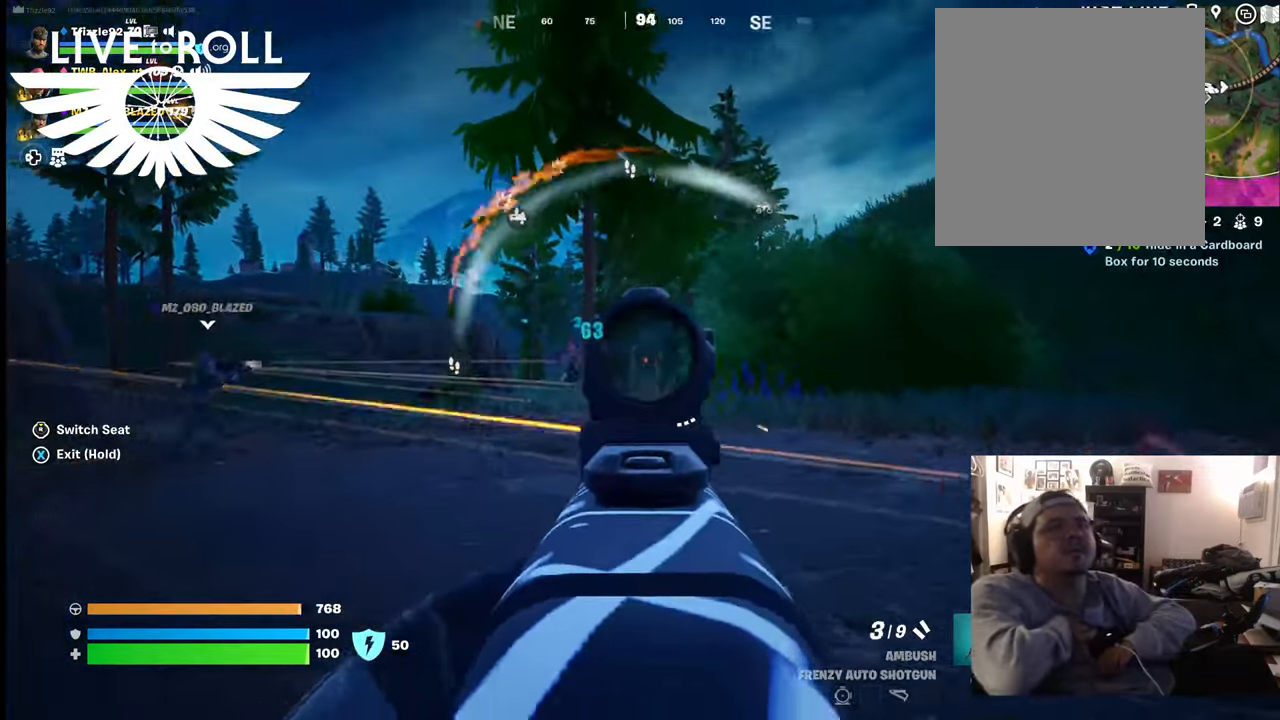
{"buttons": ["L2", "R2"], "left_stick": "center", "right_stick": "left", "events": []}
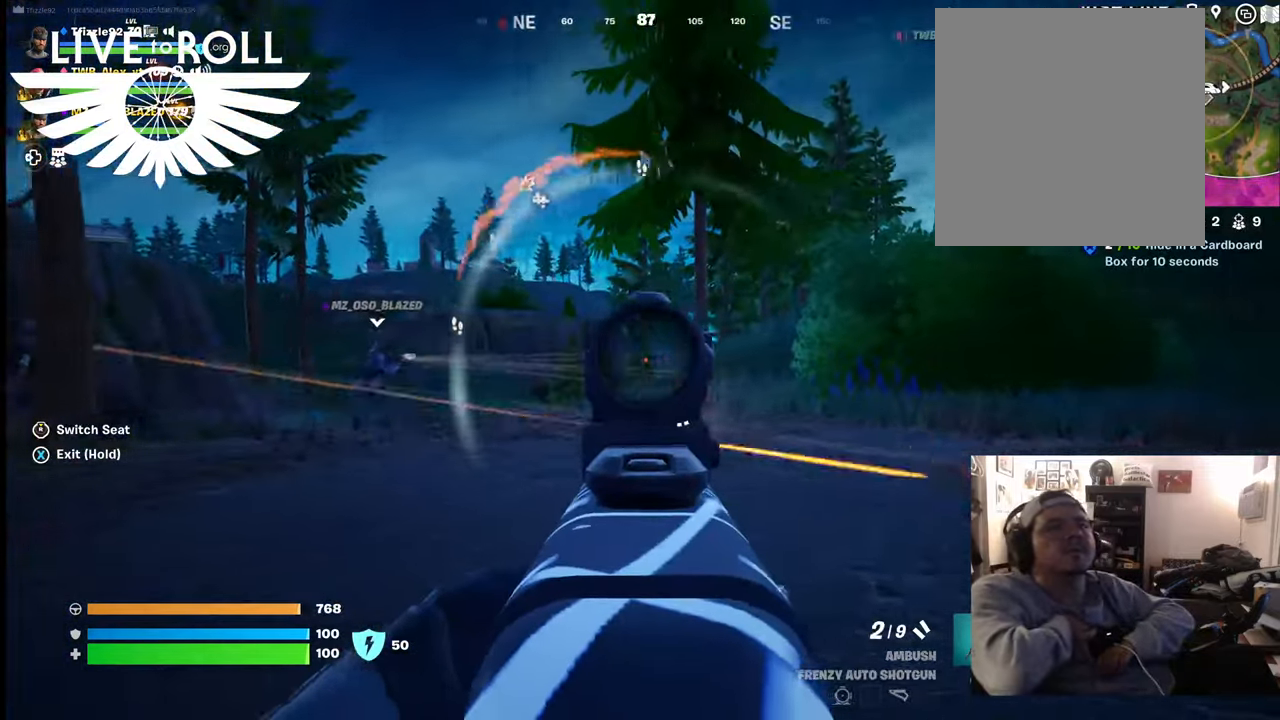
{"buttons": ["L2", "R2"], "left_stick": "center", "right_stick": "left", "events": []}
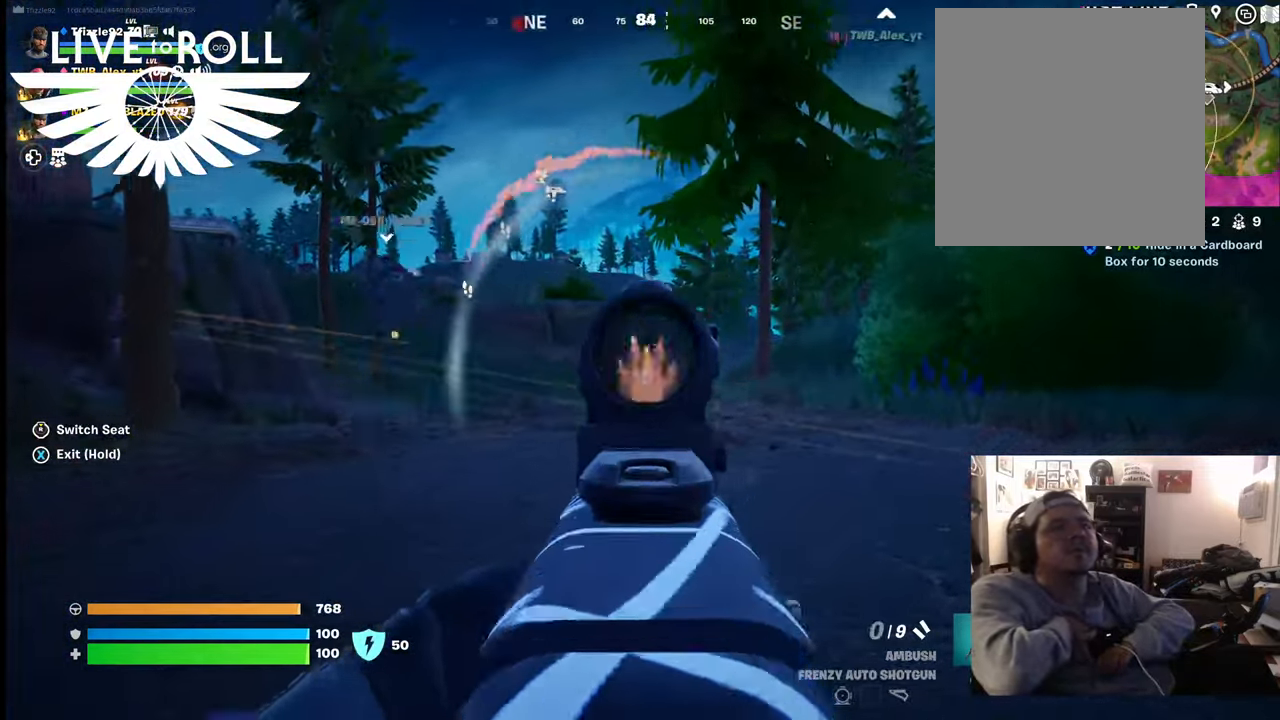
{"buttons": ["L2", "R2"], "left_stick": "center", "right_stick": "left", "events": []}
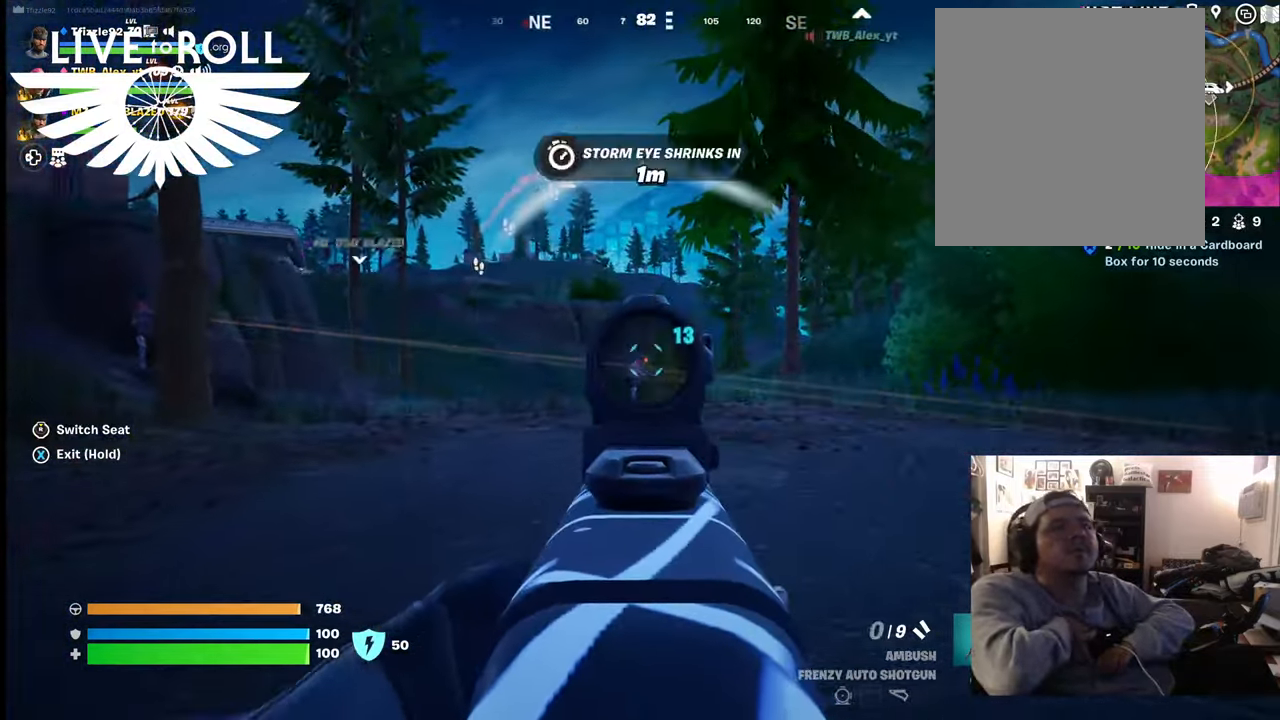
{"buttons": ["L2", "R2"], "left_stick": "center", "right_stick": "center", "events": [[434, "right_stick", "center"]]}
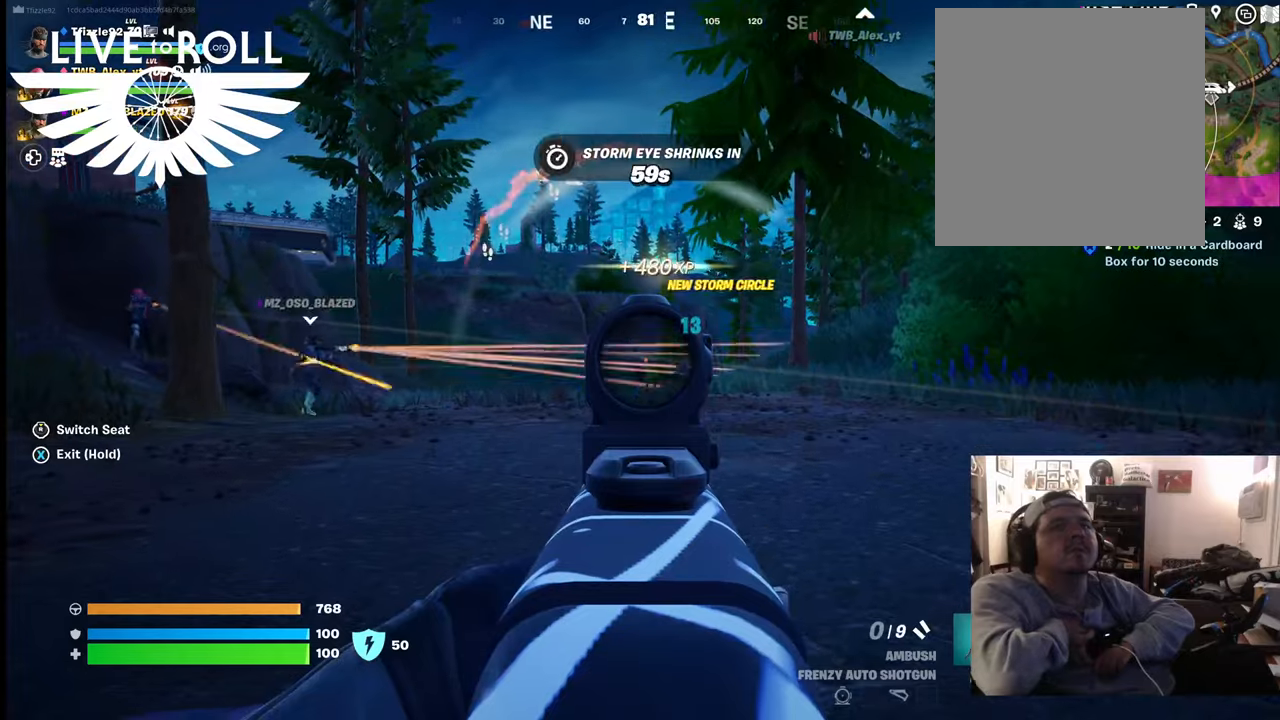
{"buttons": ["L2", "R2"], "left_stick": "center", "right_stick": "center", "events": [[67, "R2", "up"], [167, "right_stick", "right"], [300, "right_stick", "center"], [467, "R2", "down"]]}
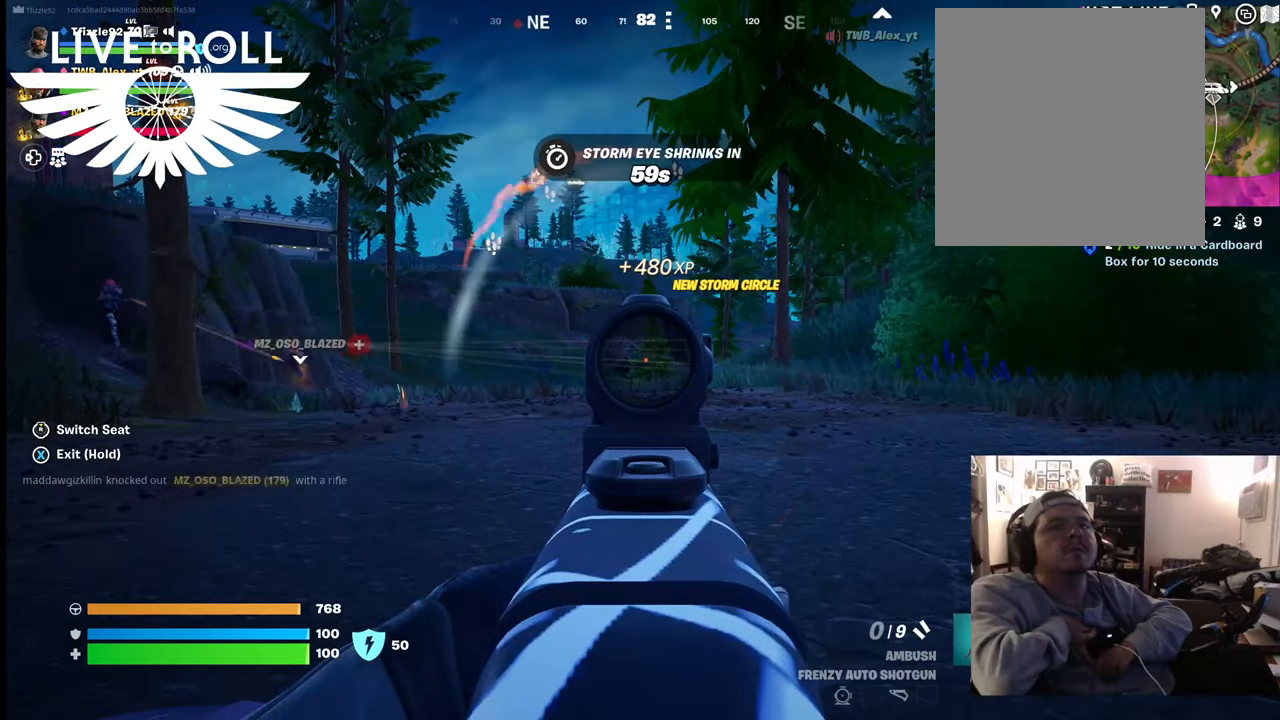
{"buttons": ["R1"], "left_stick": "center", "right_stick": "center", "events": [[200, "R2", "up"], [334, "L2", "up"], [500, "R1", "down"]]}
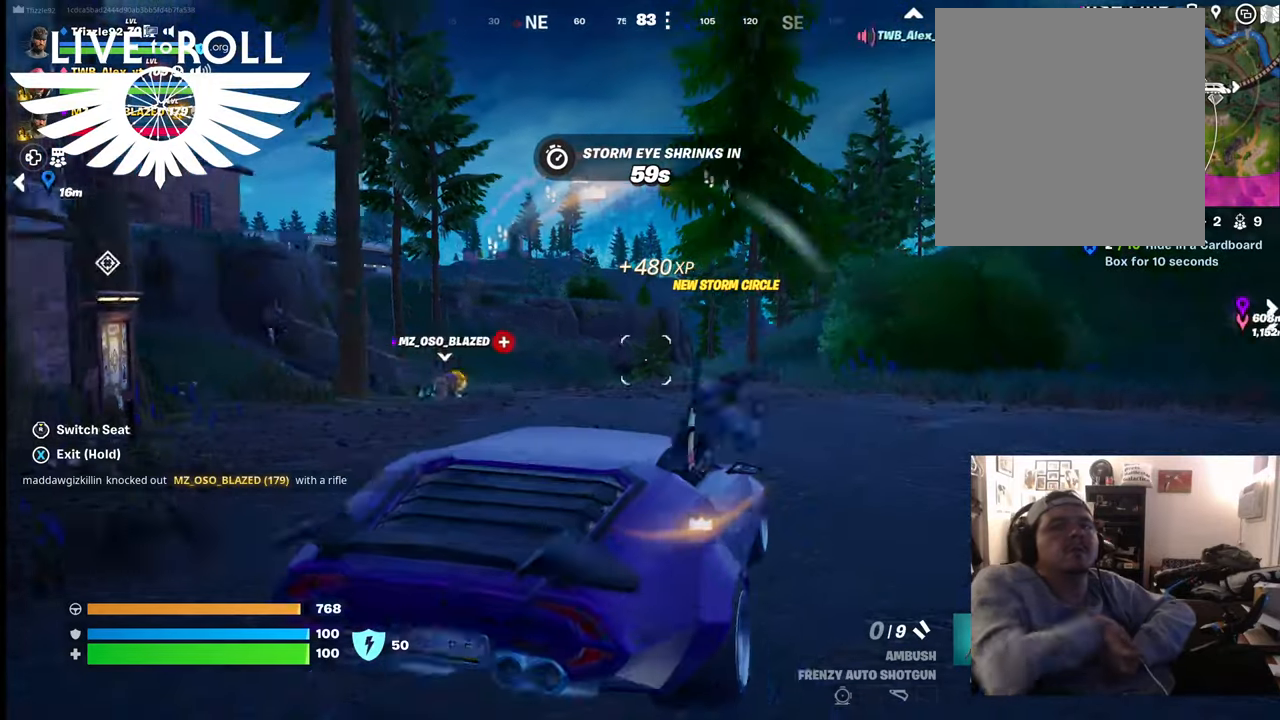
{"buttons": ["R1"], "left_stick": "center", "right_stick": "center", "events": [[200, "R1", "up"], [234, "R1", "down"], [367, "R1", "up"], [467, "R1", "down"]]}
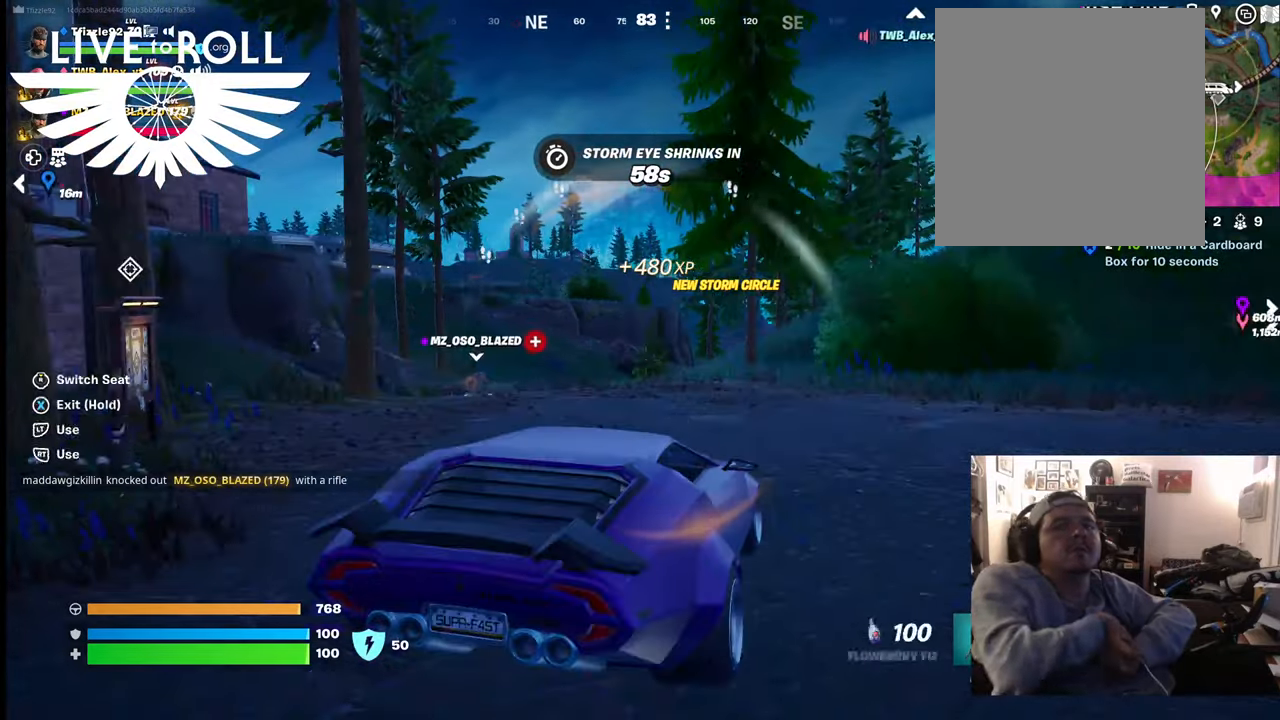
{"buttons": ["L2"], "left_stick": "center", "right_stick": "center", "events": [[67, "R1", "up"], [234, "L2", "down"]]}
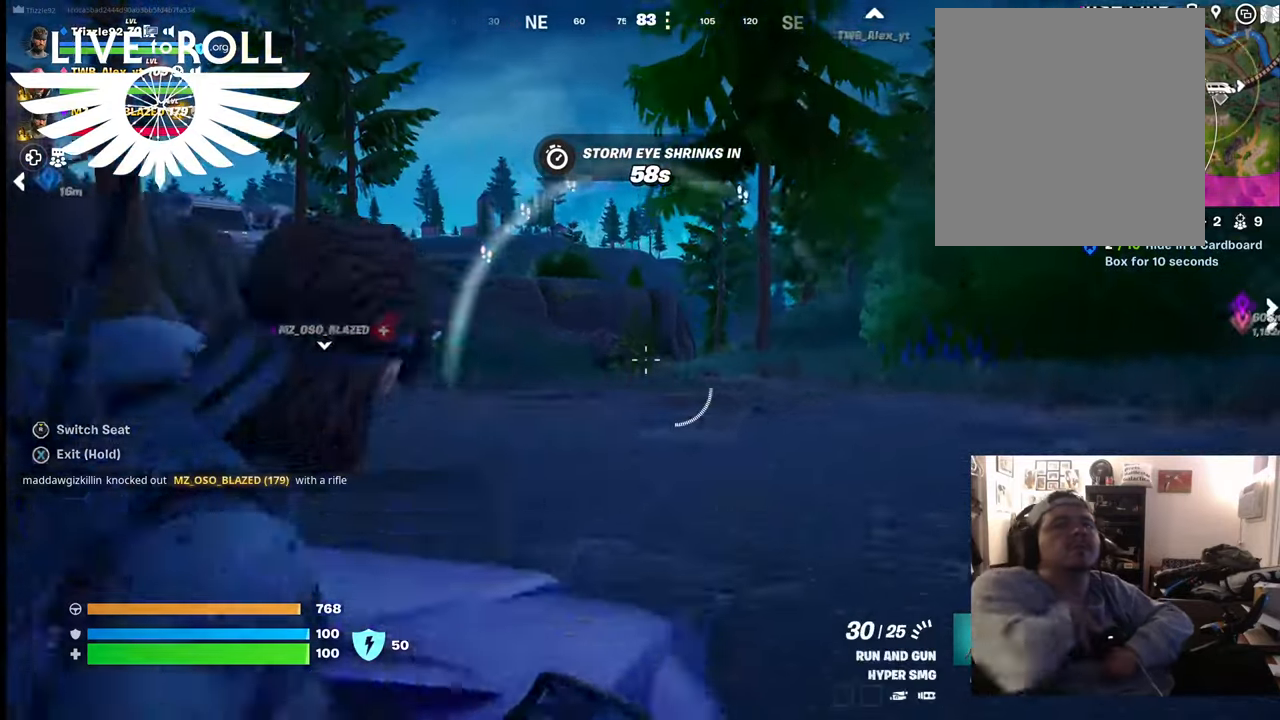
{"buttons": ["L2"], "left_stick": "center", "right_stick": "center", "events": [[100, "right_stick", "left"], [500, "right_stick", "center"]]}
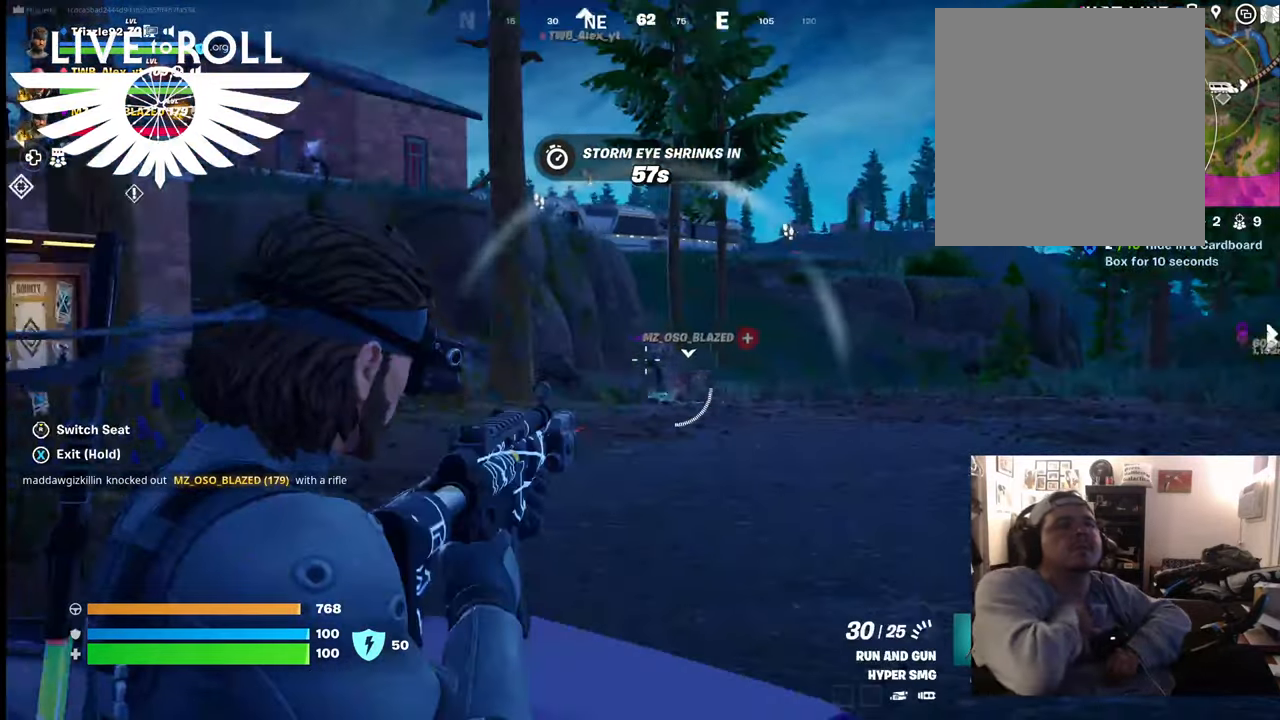
{"buttons": ["L2"], "left_stick": "center", "right_stick": "right", "events": [[334, "right_stick", "right"]]}
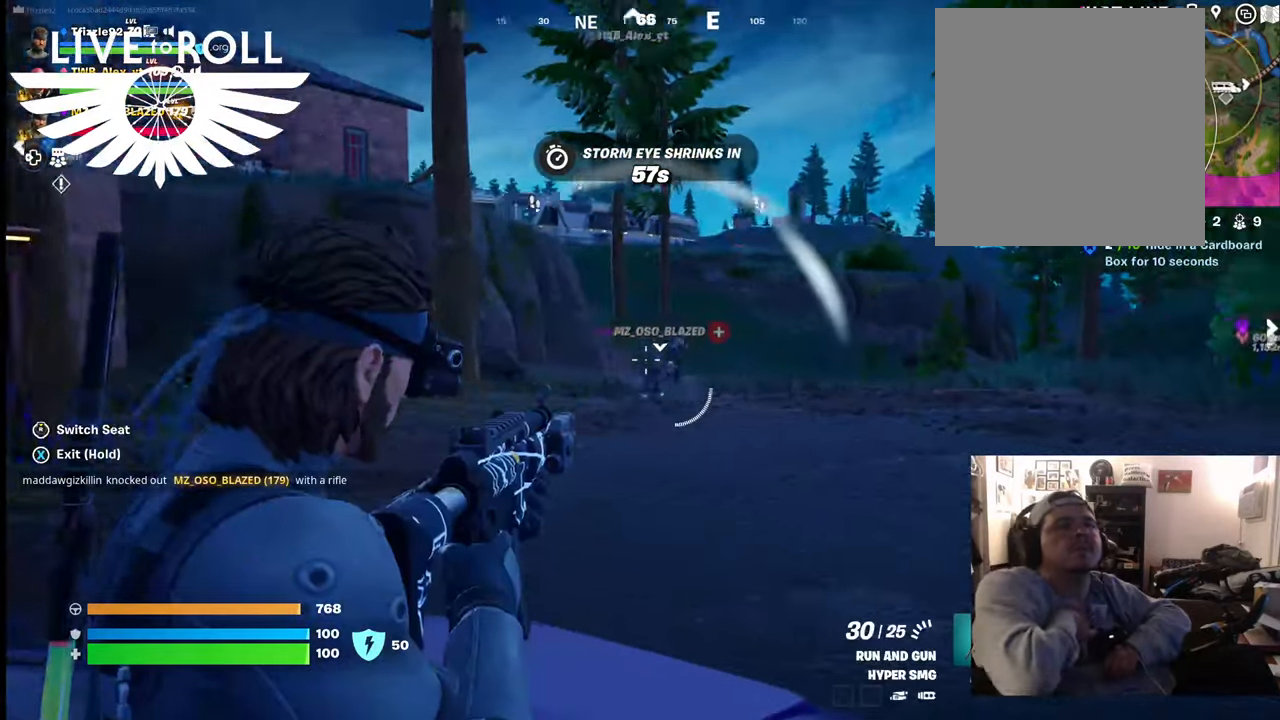
{"buttons": ["L2", "R2"], "left_stick": "center", "right_stick": "right", "events": [[300, "R2", "down"], [300, "right_stick", "center"], [400, "right_stick", "right"]]}
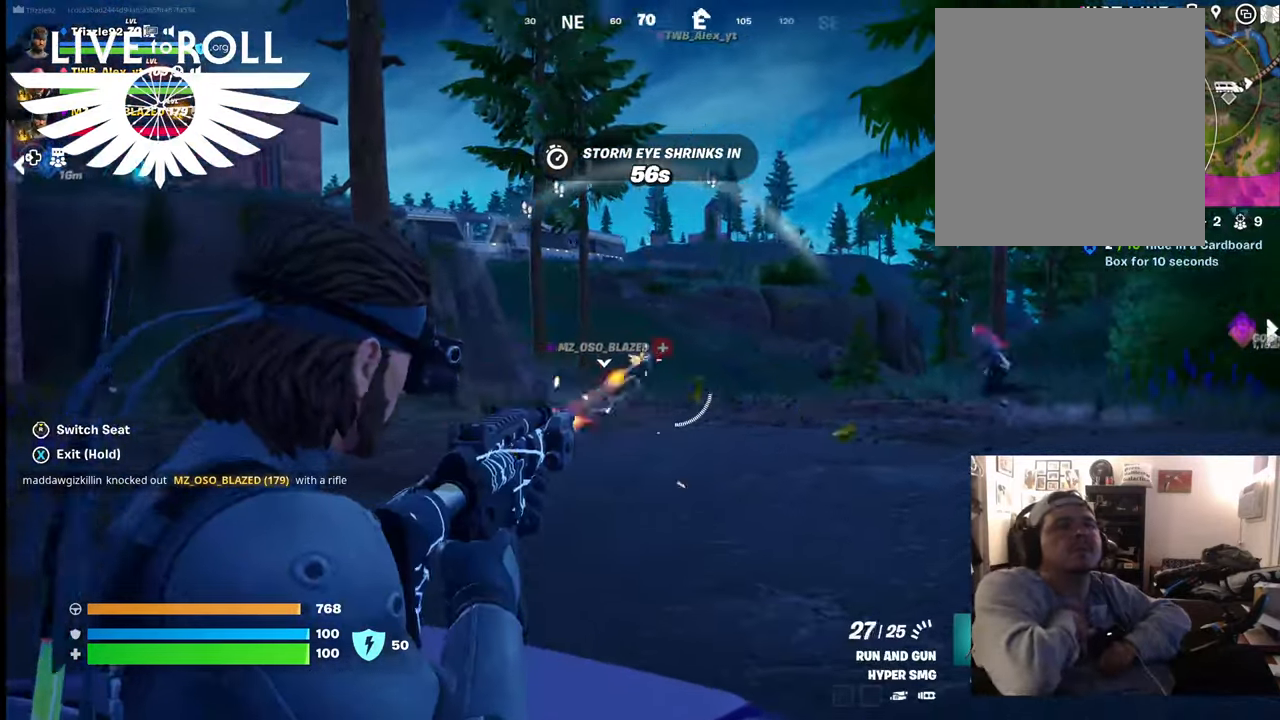
{"buttons": ["L2"], "left_stick": "center", "right_stick": "center", "events": [[167, "R2", "up"], [200, "right_stick", "center"], [267, "right_stick", "down-left"], [500, "right_stick", "center"]]}
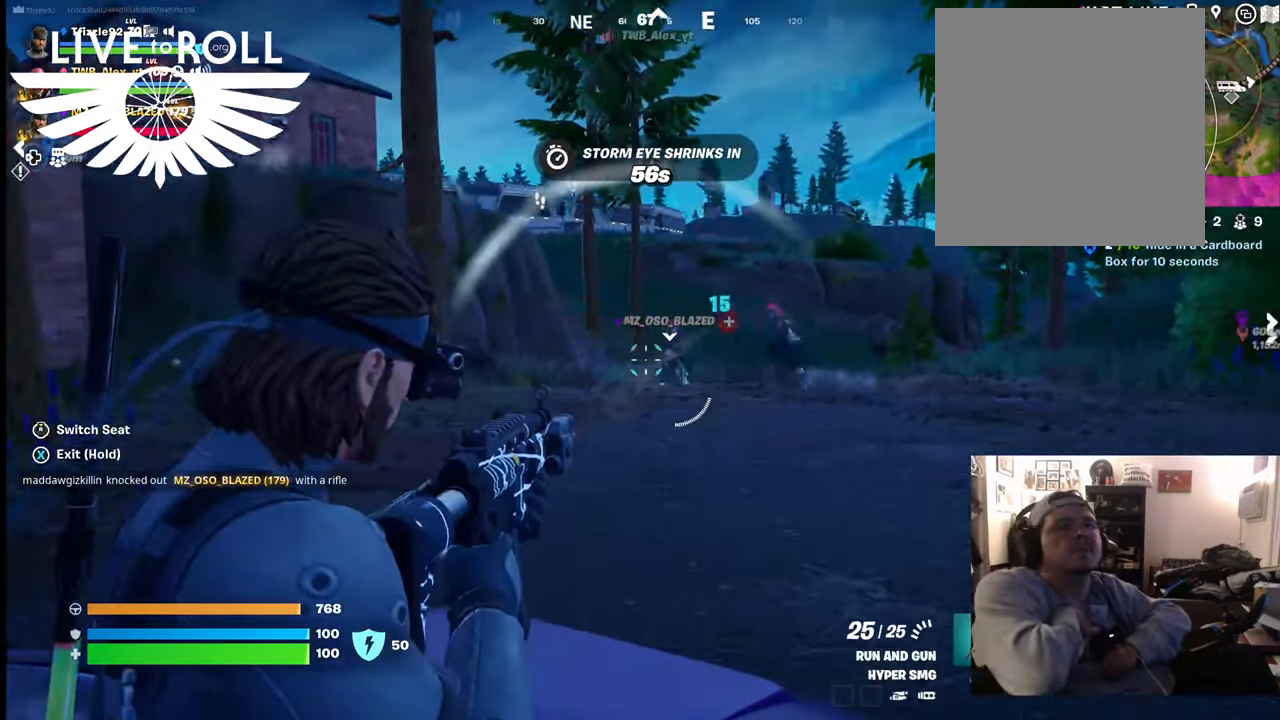
{"buttons": ["L2", "R2"], "left_stick": "center", "right_stick": "right", "events": [[100, "R2", "down"], [334, "right_stick", "right"]]}
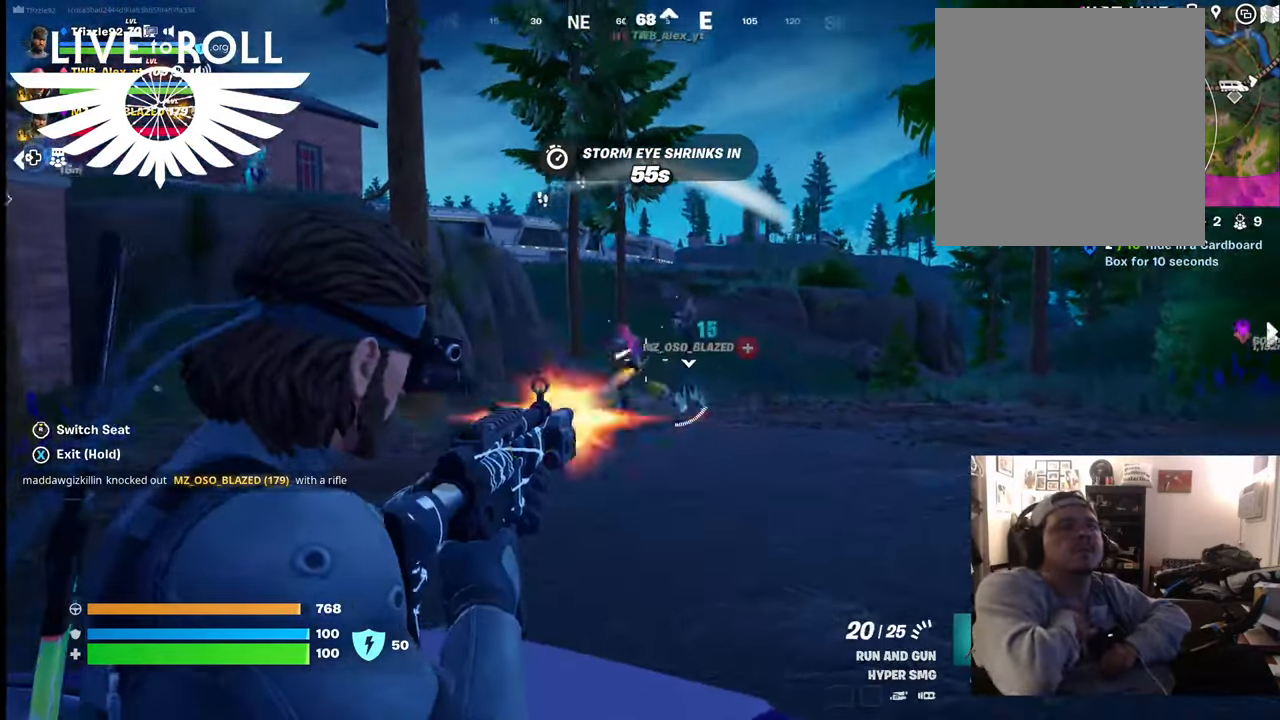
{"buttons": ["L2", "R2"], "left_stick": "center", "right_stick": "right", "events": [[34, "R2", "up"], [367, "right_stick", "center"], [434, "R2", "down"], [434, "right_stick", "right"]]}
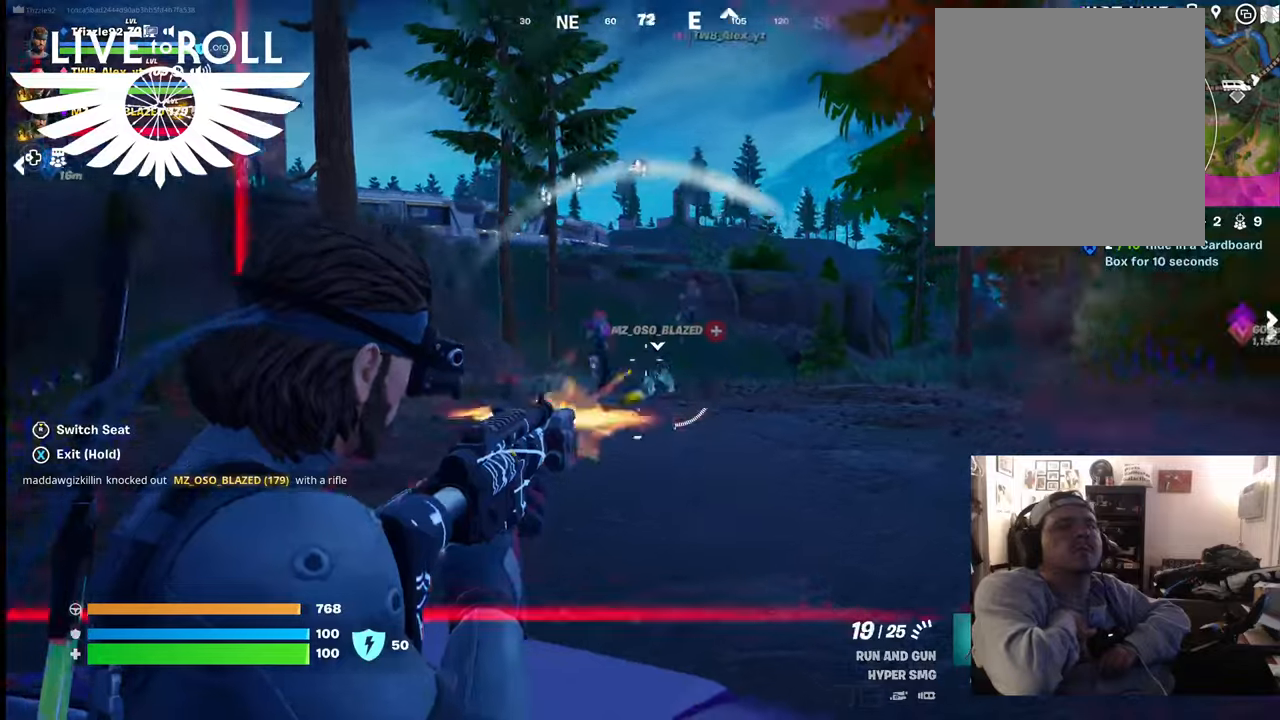
{"buttons": ["L2"], "left_stick": "center", "right_stick": "right", "events": [[300, "R2", "up"]]}
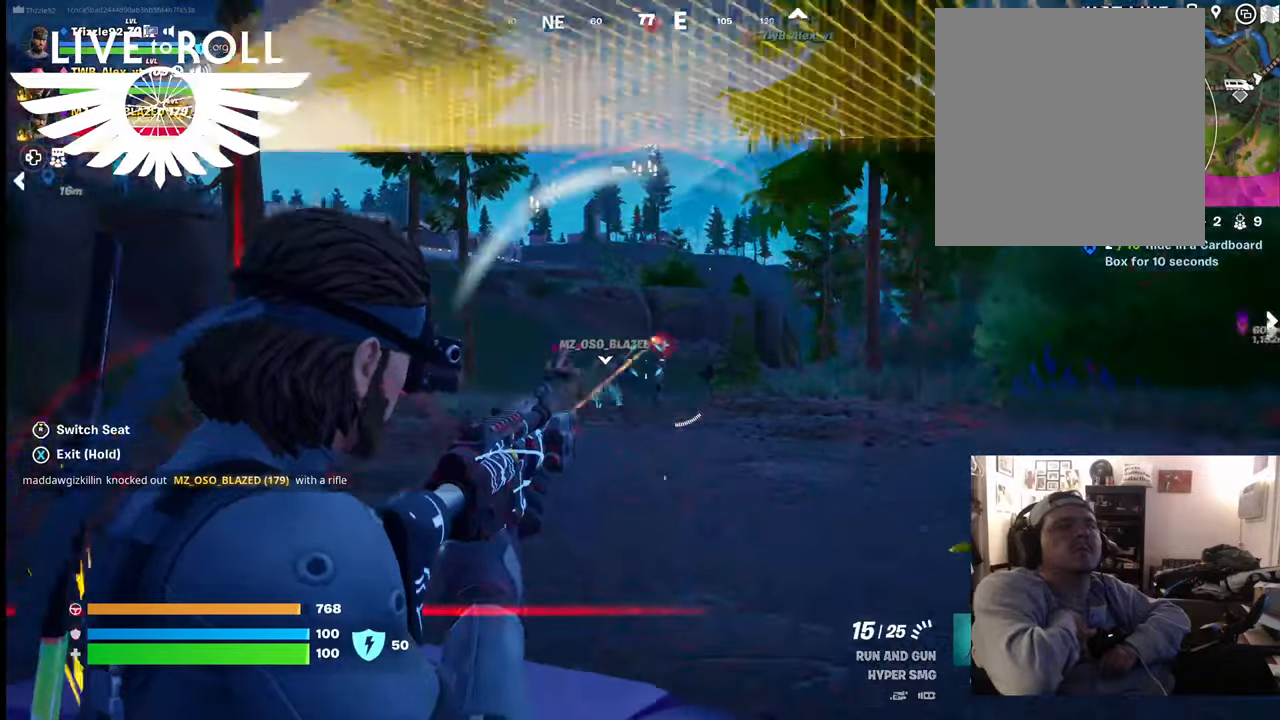
{"buttons": ["L2", "R2"], "left_stick": "center", "right_stick": "center", "events": [[367, "R2", "down"], [500, "right_stick", "center"]]}
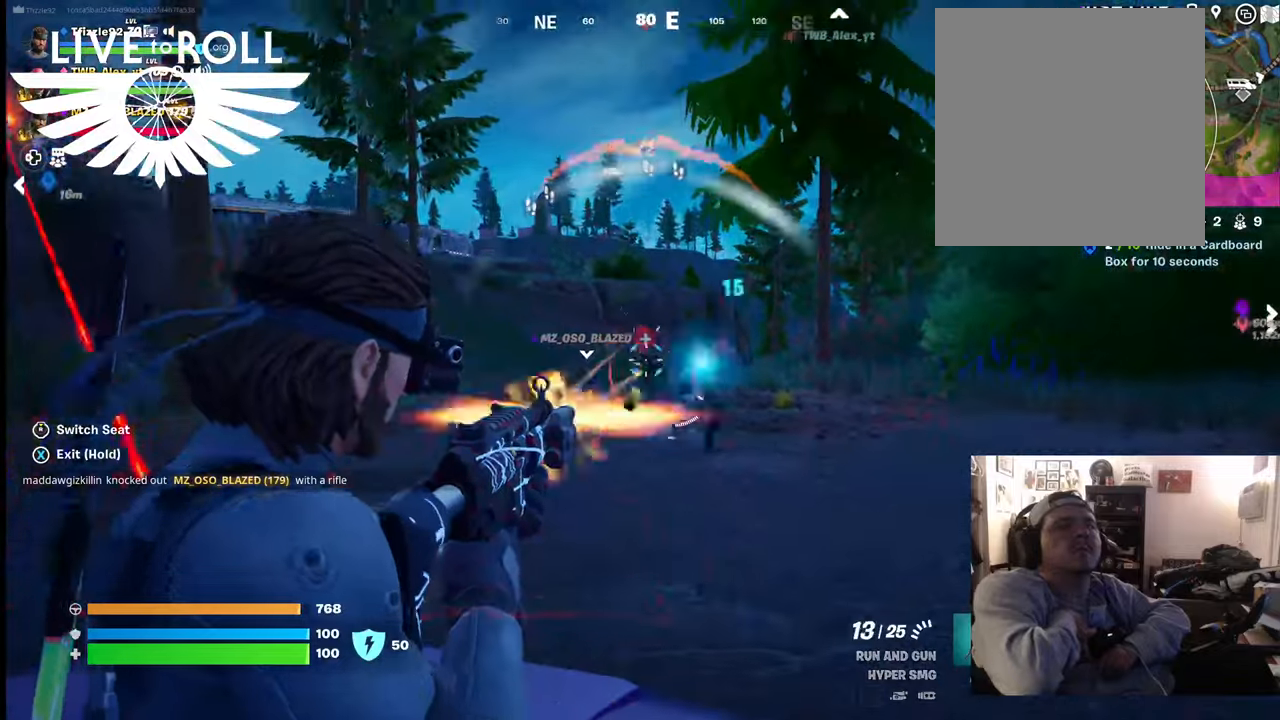
{"buttons": ["L2"], "left_stick": "center", "right_stick": "right", "events": [[234, "right_stick", "right"], [334, "R2", "up"]]}
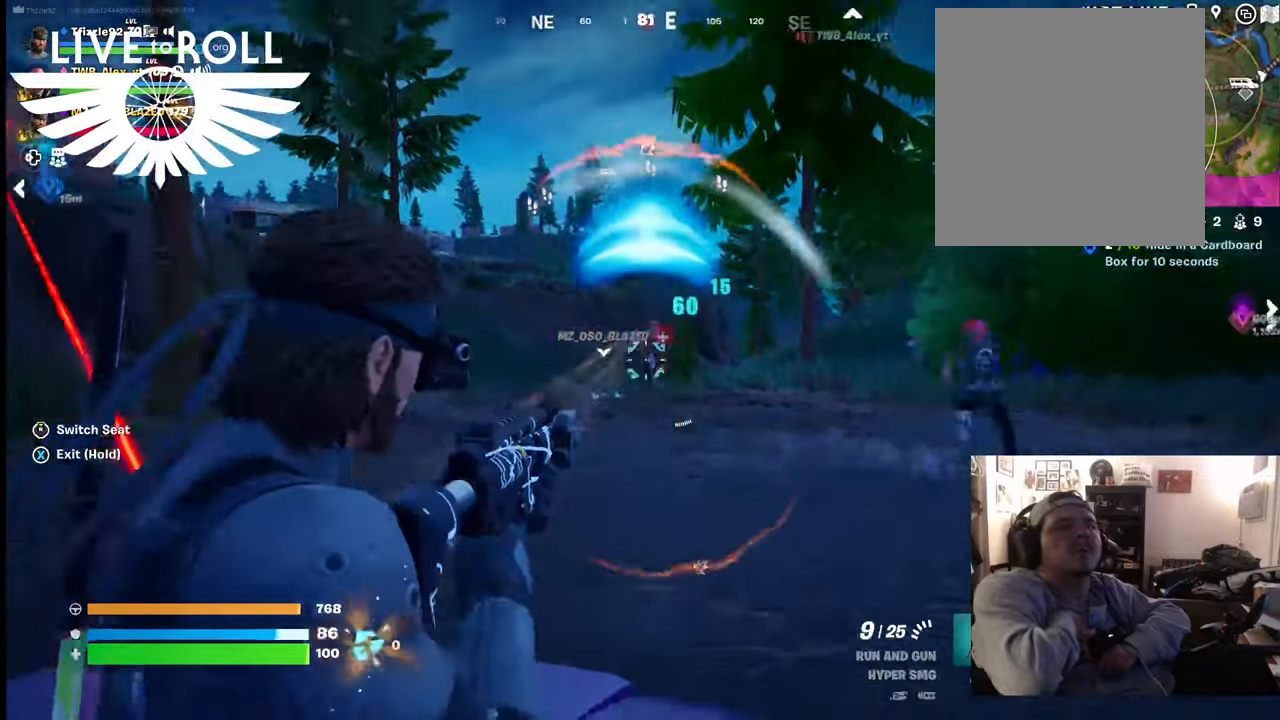
{"buttons": ["L2", "R2"], "left_stick": "center", "right_stick": "center", "events": [[234, "R2", "down"], [400, "right_stick", "center"]]}
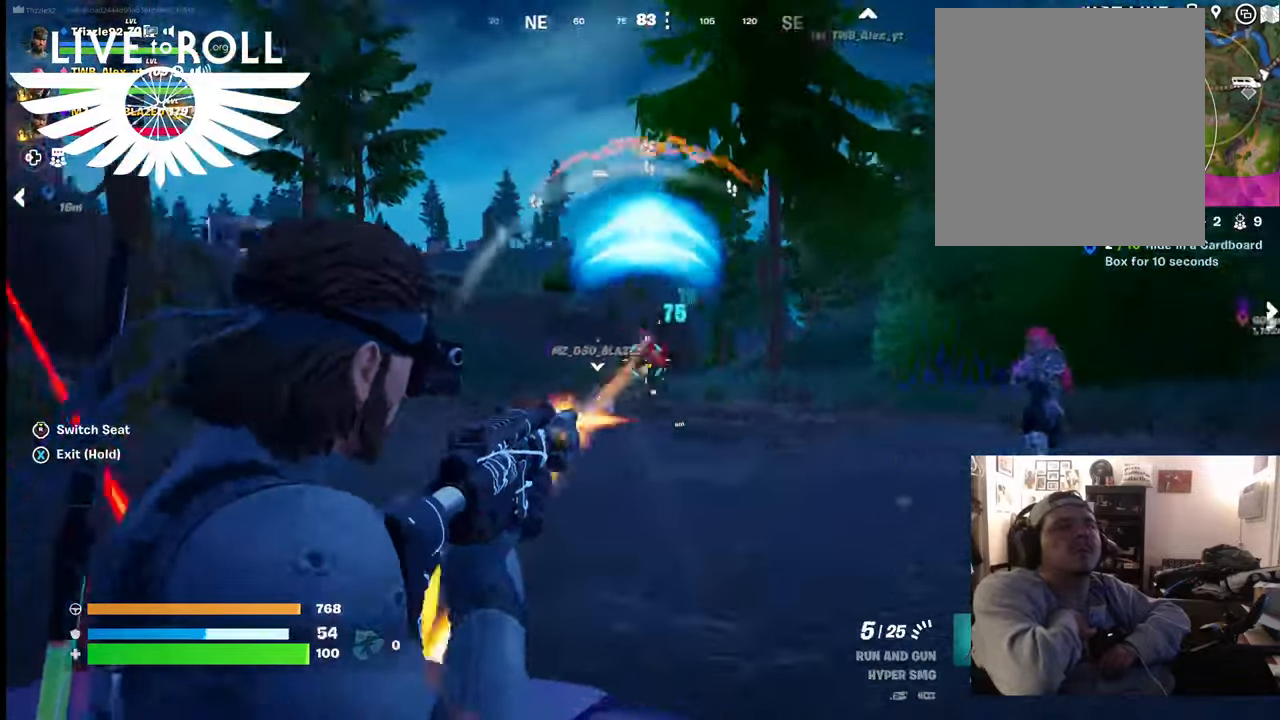
{"buttons": ["L2", "R2"], "left_stick": "center", "right_stick": "right", "events": [[367, "right_stick", "right"]]}
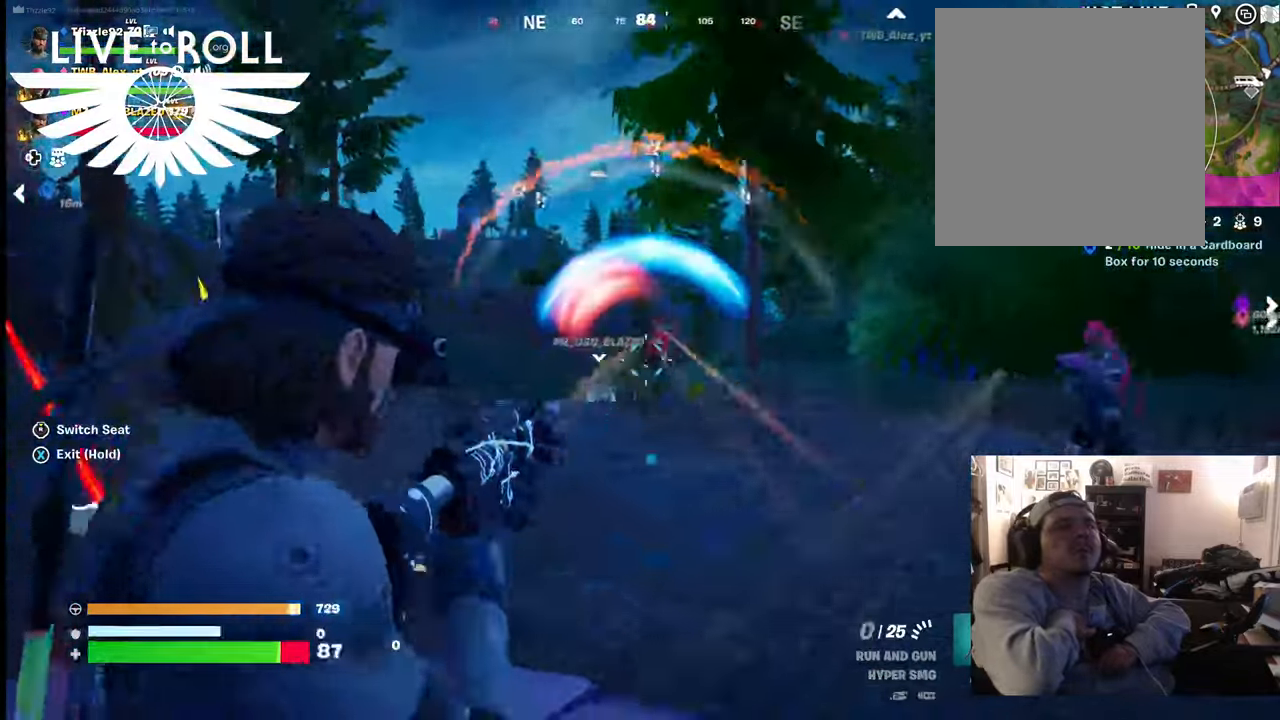
{"buttons": ["L2", "R2"], "left_stick": "center", "right_stick": "right", "events": [[34, "R2", "up"], [467, "R2", "down"]]}
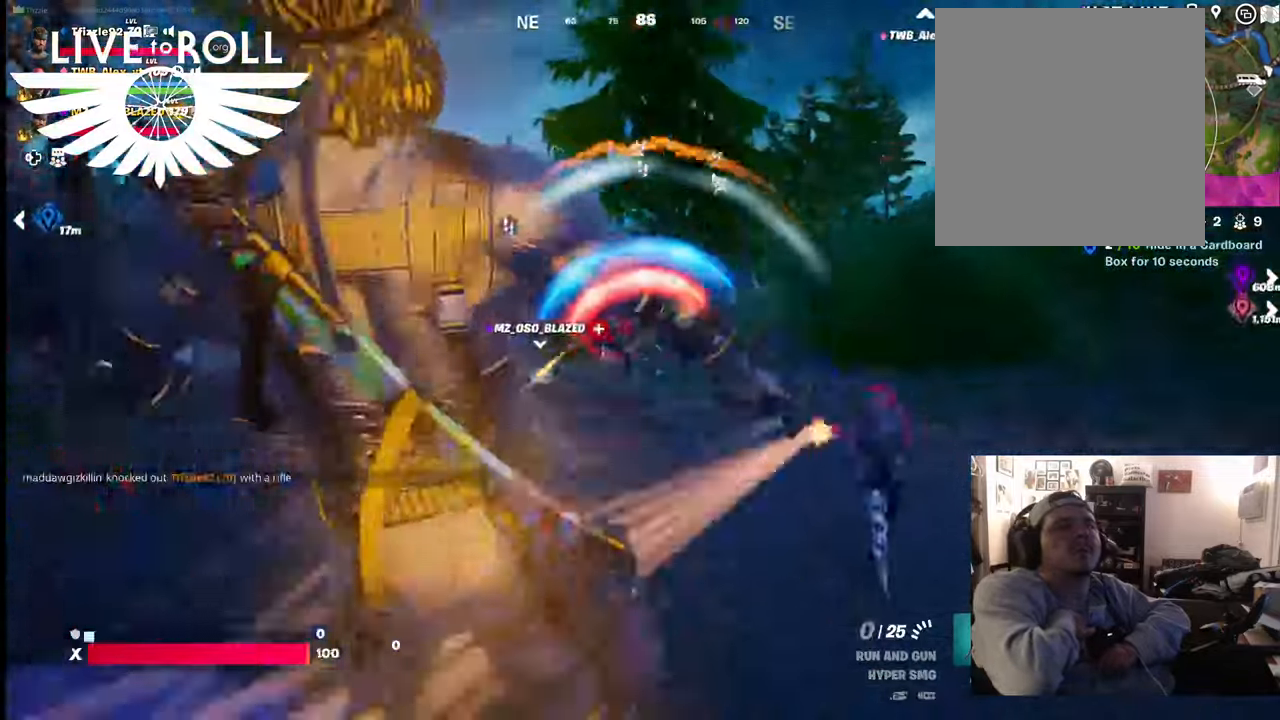
{"buttons": [], "left_stick": "center", "right_stick": "right", "events": [[234, "R2", "up"], [300, "L2", "up"]]}
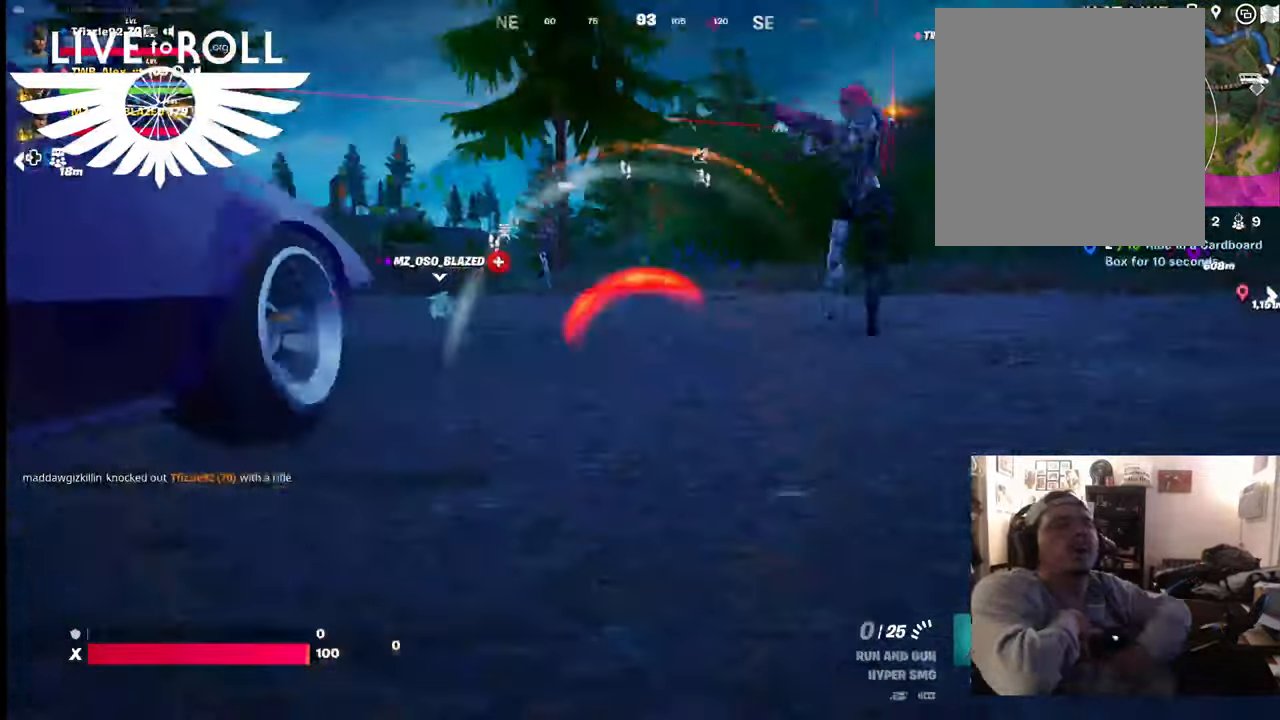
{"buttons": [], "left_stick": "right", "right_stick": "center", "events": [[367, "right_stick", "center"], [467, "left_stick", "right"]]}
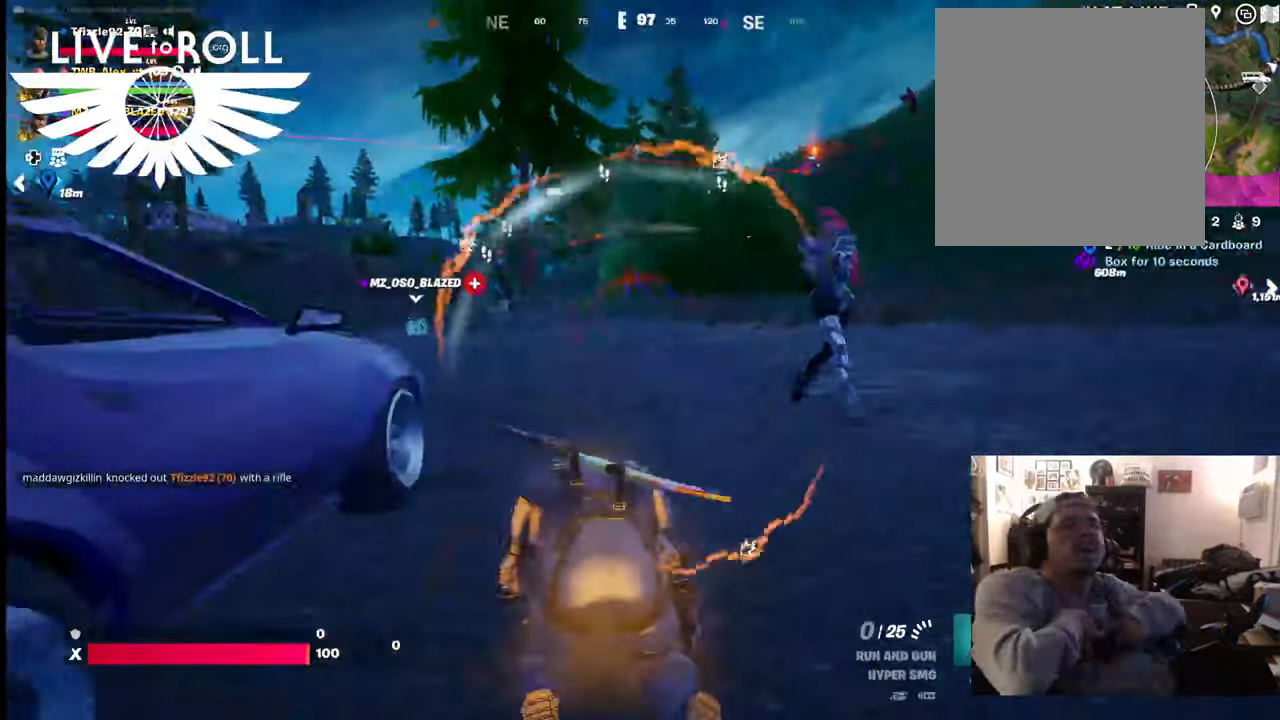
{"buttons": [], "left_stick": "right", "right_stick": "center", "events": []}
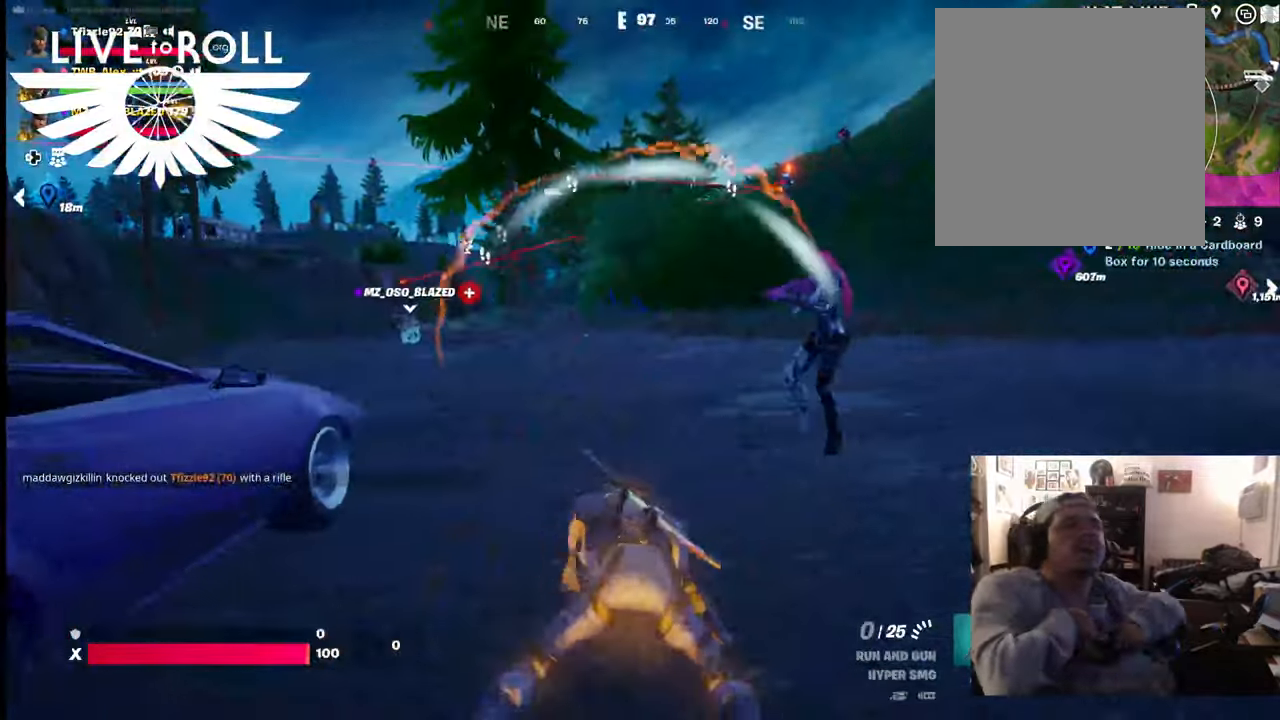
{"buttons": [], "left_stick": "right", "right_stick": "left", "events": [[400, "right_stick", "left"]]}
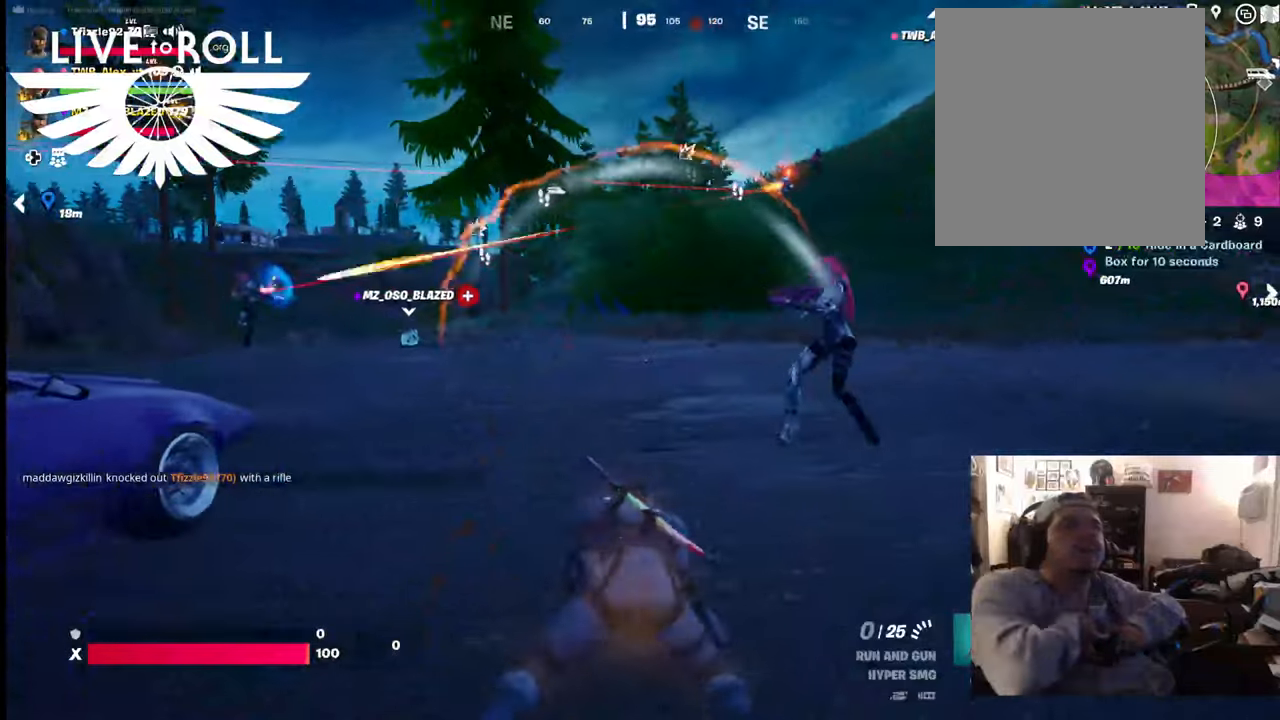
{"buttons": [], "left_stick": "center", "right_stick": "center", "events": [[67, "left_stick", "center"], [67, "right_stick", "center"]]}